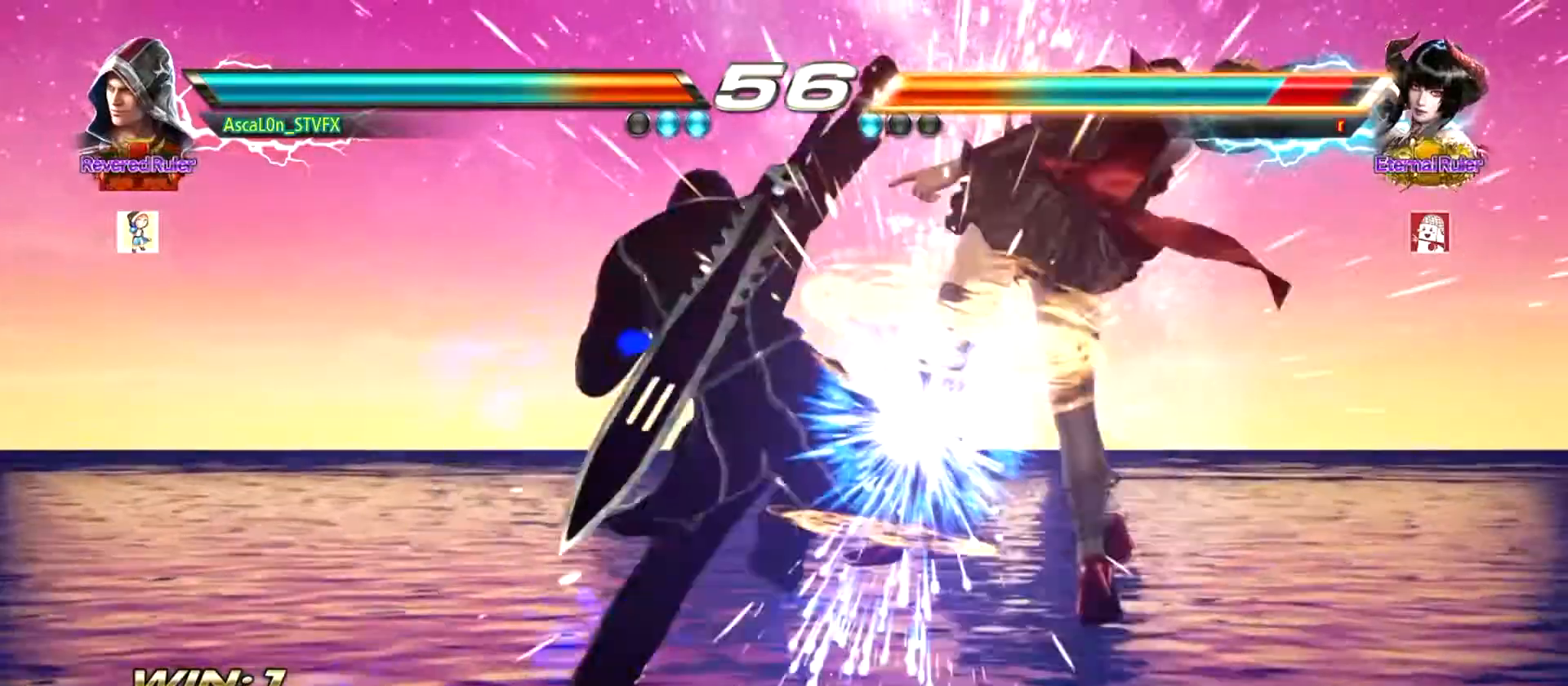
Gameplay with a controller (arcade stick); each line is a JSON object with the inputs held at the frame after it. "events" lists button and stick changes between this image and that frame as [ms after this image, input, new state], when the widget could be followed in between. Not read: L3 R3.
{"buttons": ["SQUARE"], "left_stick": "down-right", "events": [[468, "left_stick", "down-right"], [501, "SQUARE", "down"]]}
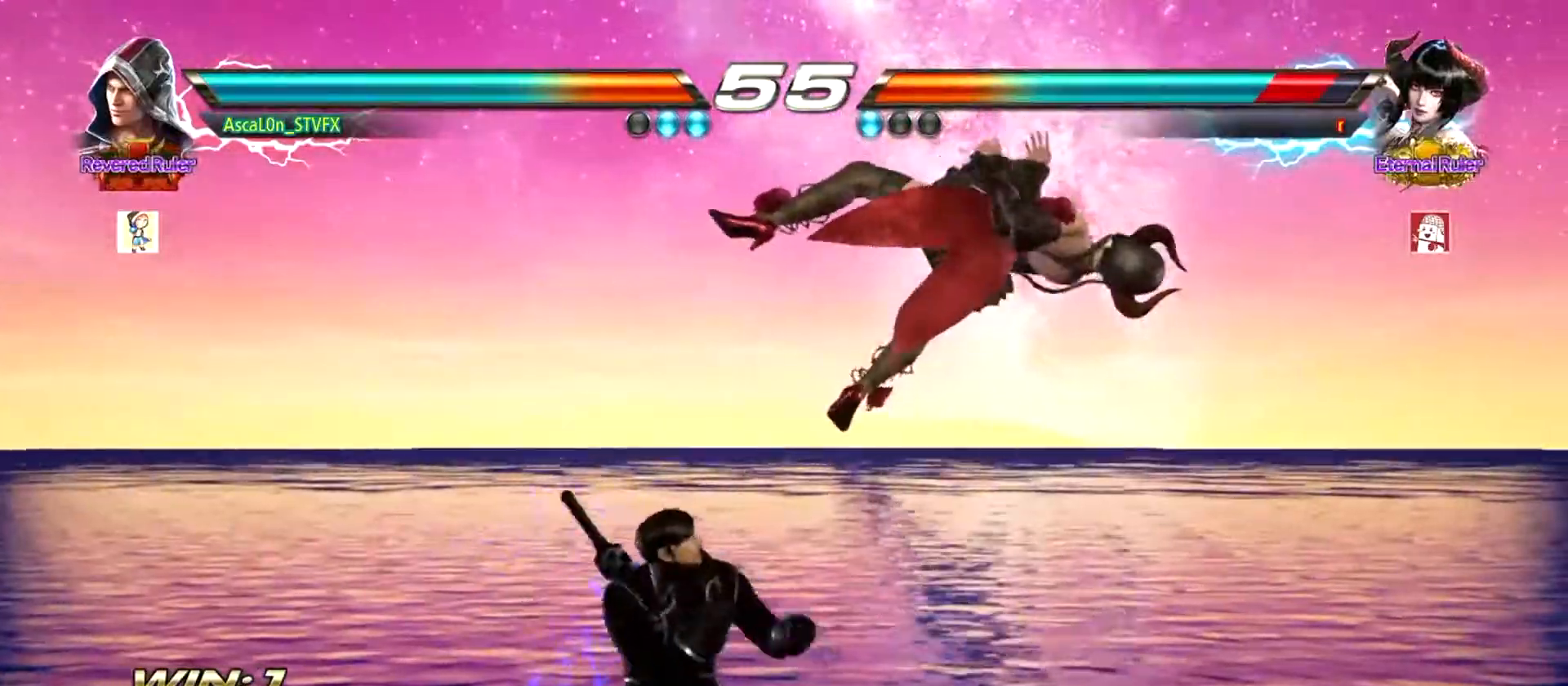
{"buttons": [], "left_stick": "left", "events": [[117, "SQUARE", "up"], [117, "TRIANGLE", "down"], [183, "left_stick", "center"], [217, "TRIANGLE", "up"], [267, "SQUARE", "down"], [267, "left_stick", "left"], [300, "SQUARE", "up"], [400, "SQUARE", "down"], [450, "SQUARE", "up"]]}
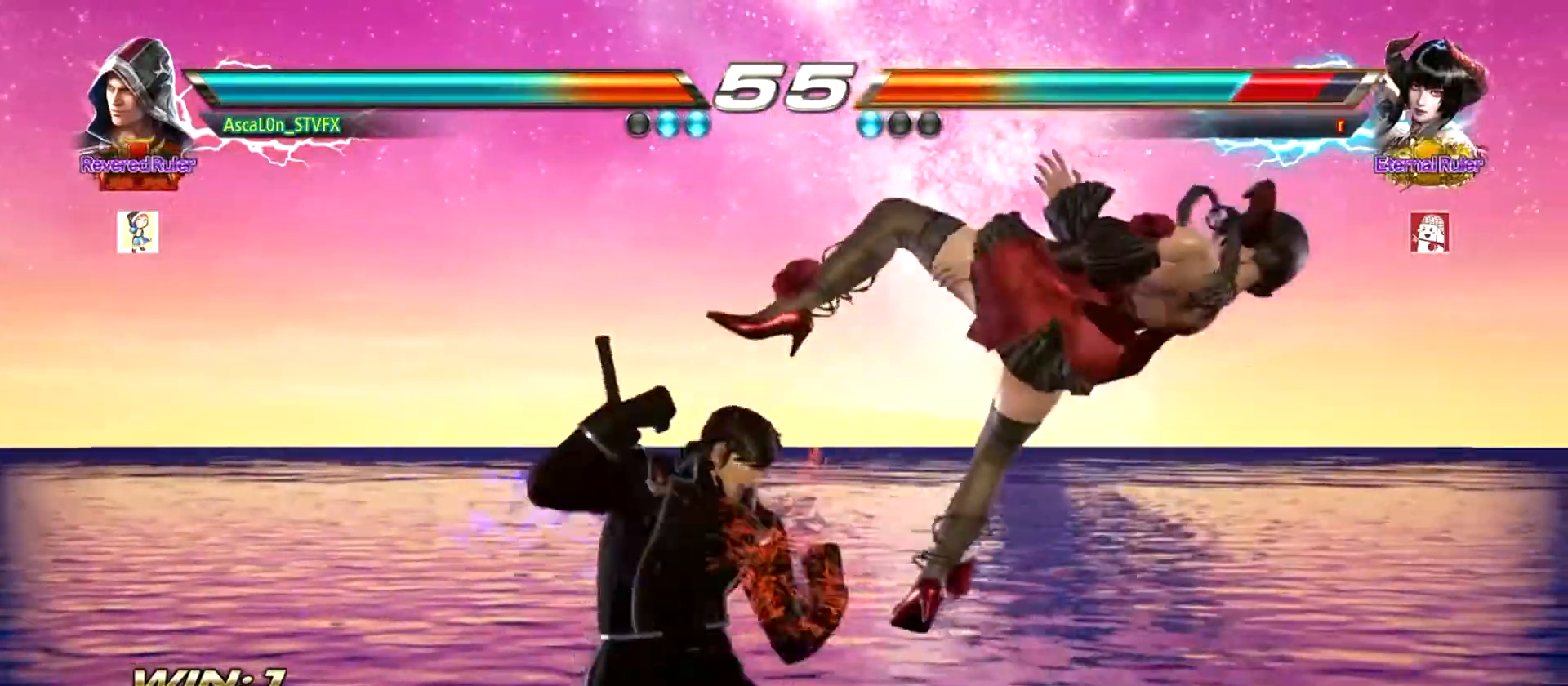
{"buttons": [], "left_stick": "left", "events": [[384, "SQUARE", "down"], [434, "SQUARE", "up"]]}
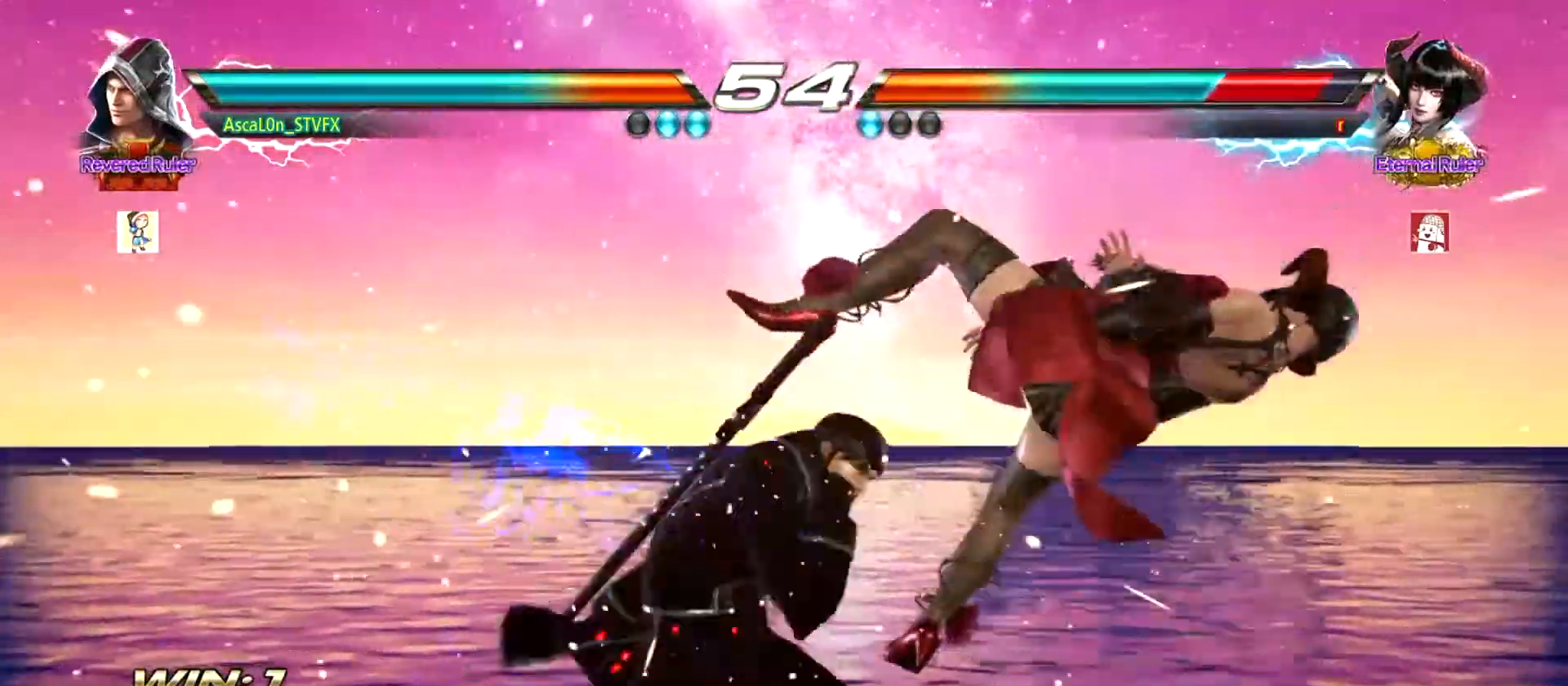
{"buttons": ["SQUARE"], "left_stick": "down", "events": [[267, "left_stick", "center"], [367, "SQUARE", "down"], [367, "left_stick", "down"], [400, "SQUARE", "up"], [450, "SQUARE", "down"]]}
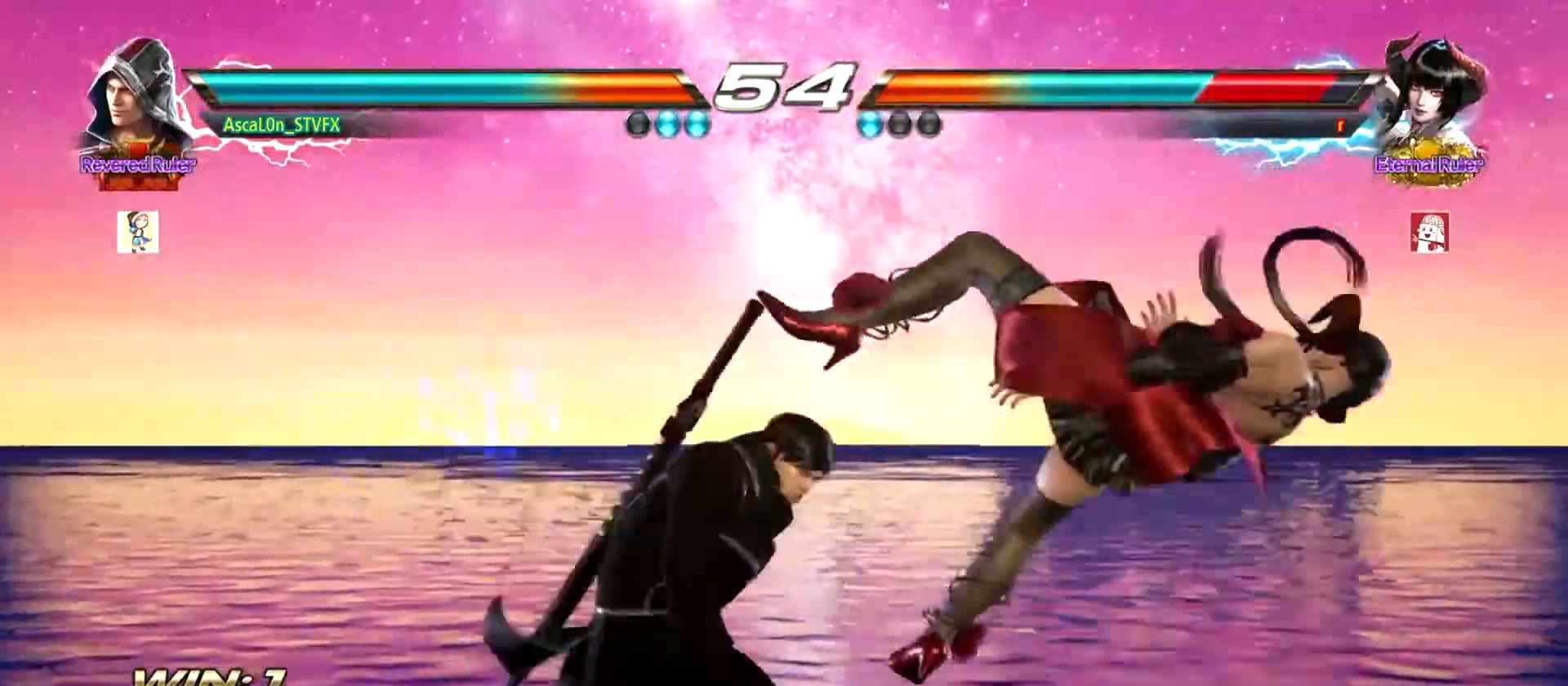
{"buttons": [], "left_stick": "center", "events": [[17, "SQUARE", "up"], [101, "SQUARE", "down"], [134, "left_stick", "center"], [167, "SQUARE", "up"]]}
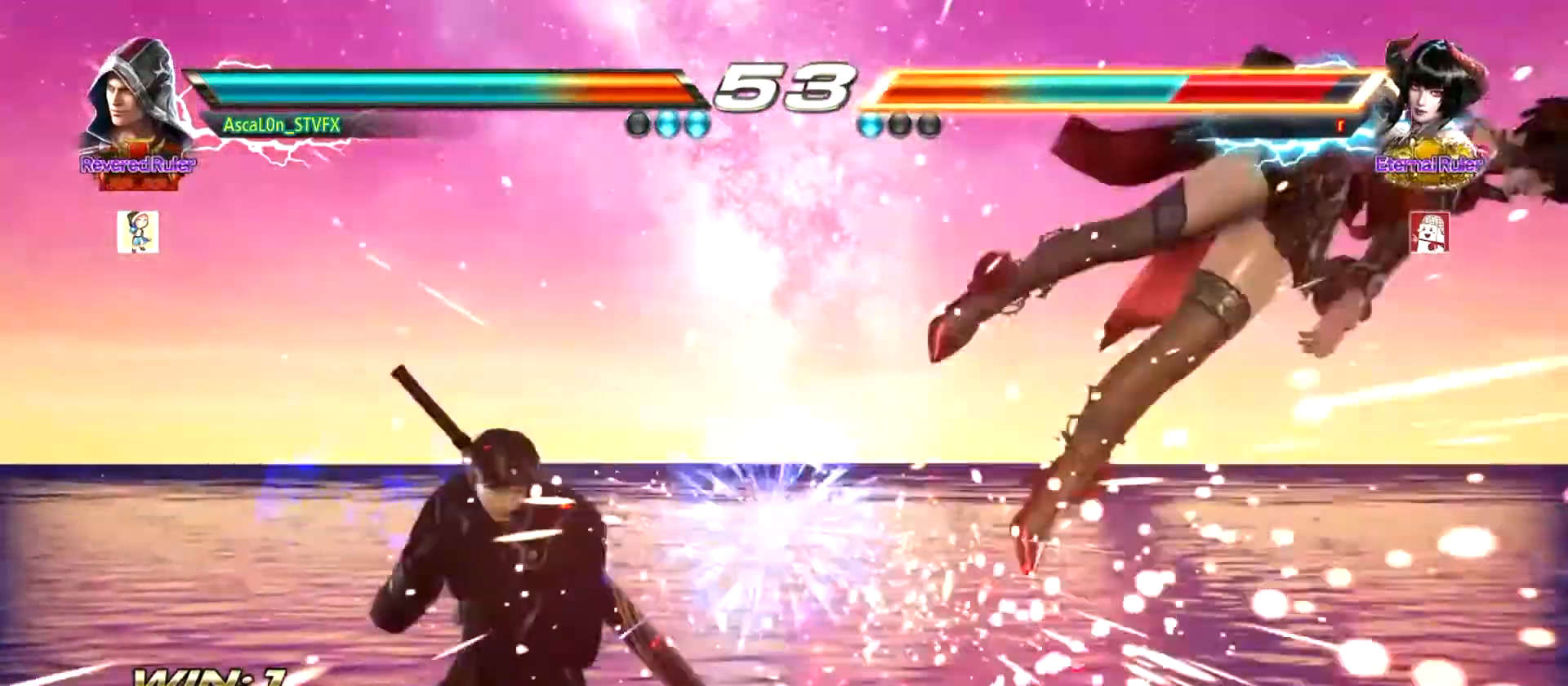
{"buttons": [], "left_stick": "right", "events": [[83, "left_stick", "right"], [150, "left_stick", "center"], [334, "left_stick", "right"], [450, "TRIANGLE", "down"], [484, "TRIANGLE", "up"]]}
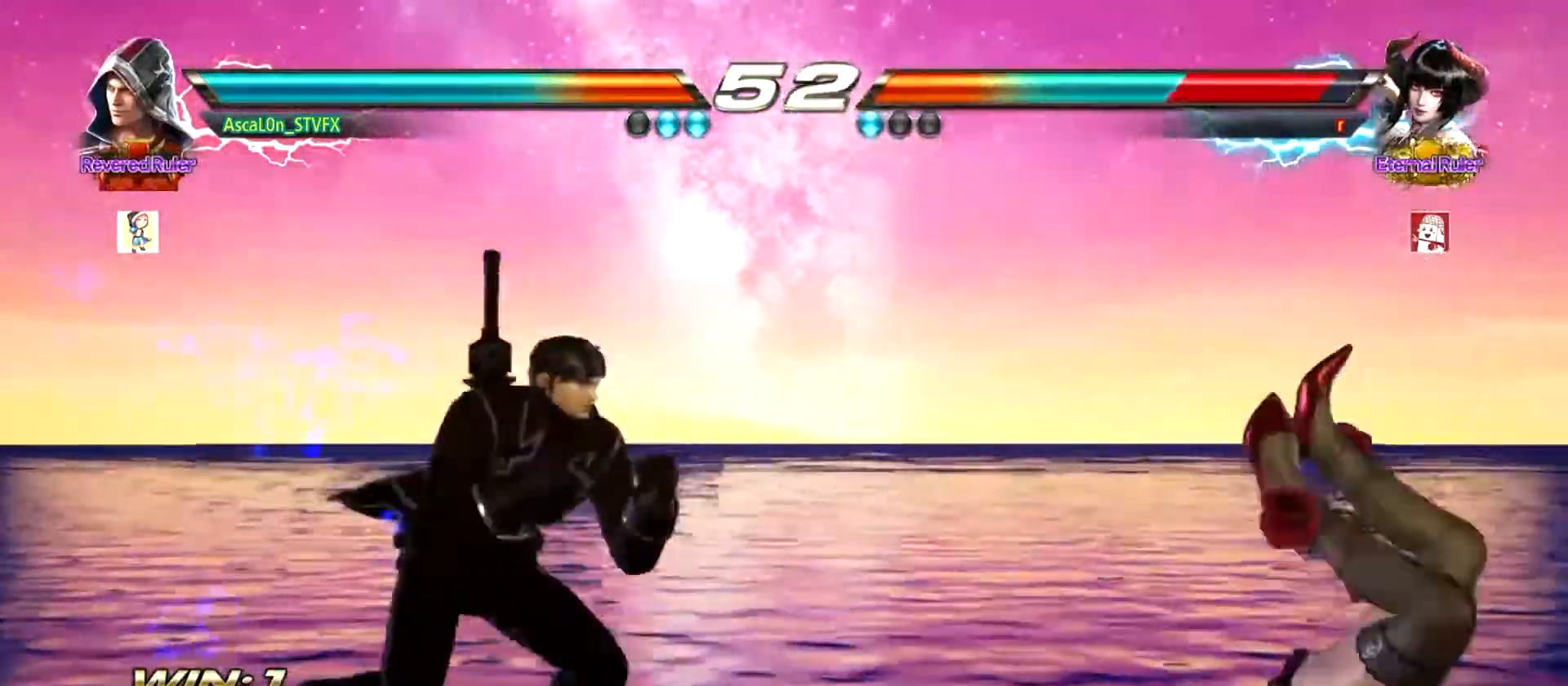
{"buttons": [], "left_stick": "center", "events": [[50, "TRIANGLE", "down"], [101, "TRIANGLE", "up"], [101, "left_stick", "center"]]}
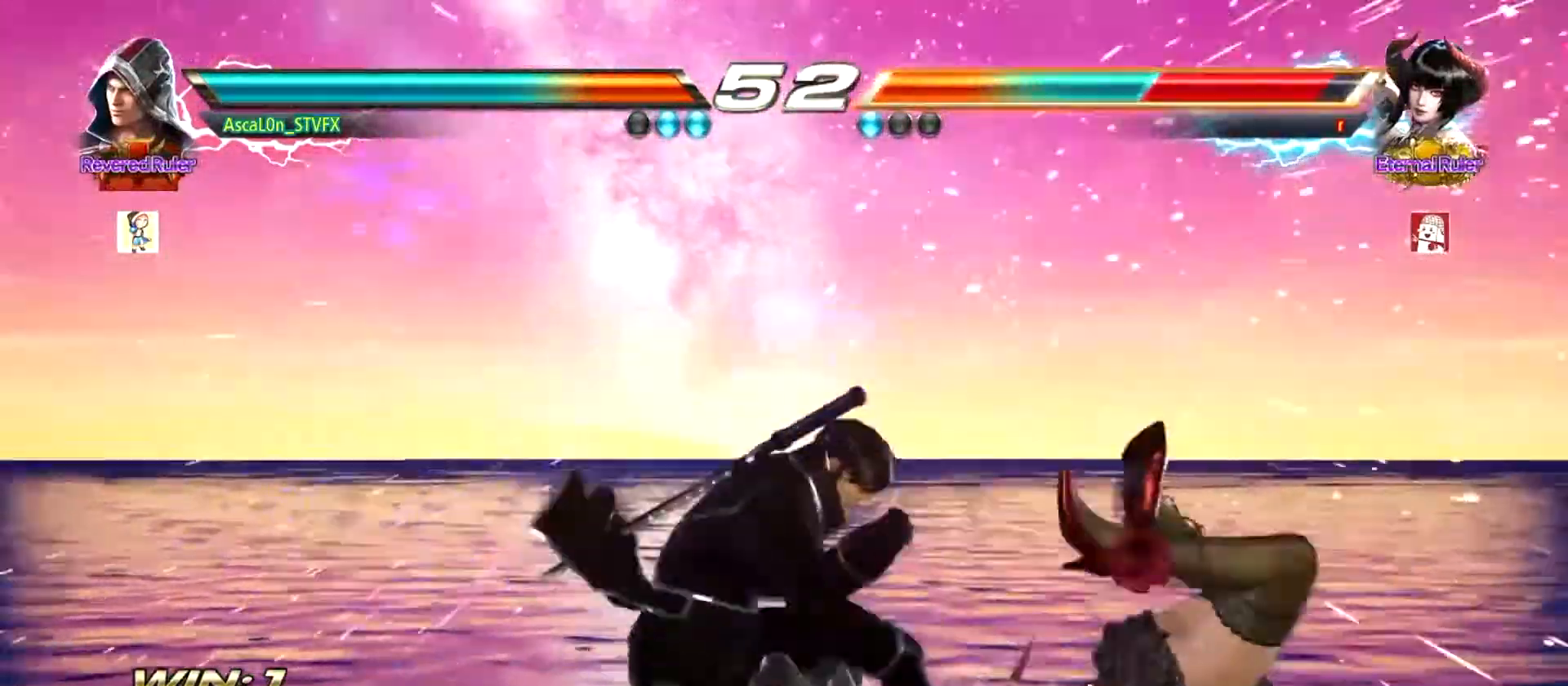
{"buttons": ["TRIANGLE"], "left_stick": "down-left", "events": [[67, "left_stick", "down-left"], [83, "TRIANGLE", "down"], [117, "TRIANGLE", "up"], [217, "TRIANGLE", "down"], [233, "TRIANGLE", "up"], [300, "TRIANGLE", "down"], [367, "TRIANGLE", "up"], [417, "TRIANGLE", "down"]]}
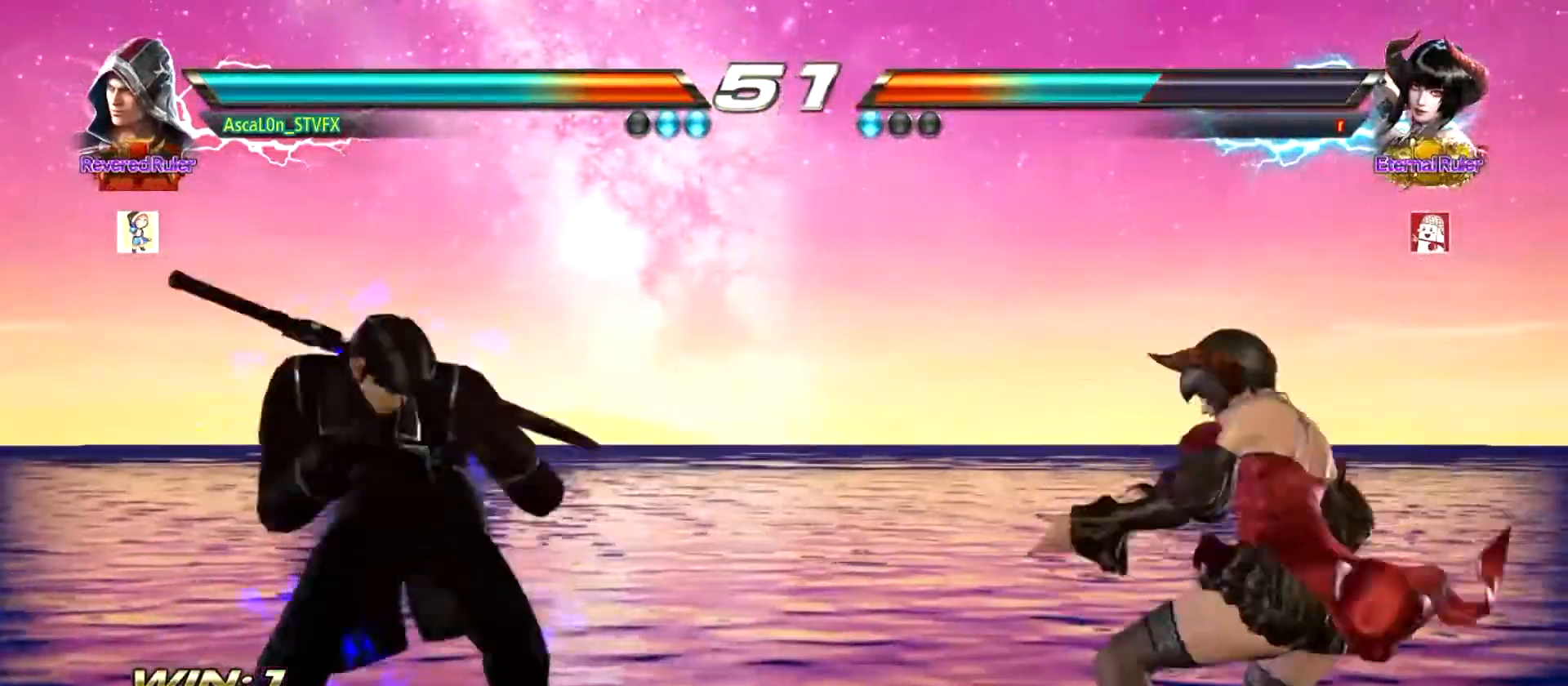
{"buttons": [], "left_stick": "left", "events": [[17, "TRIANGLE", "up"], [17, "left_stick", "center"], [468, "left_stick", "left"]]}
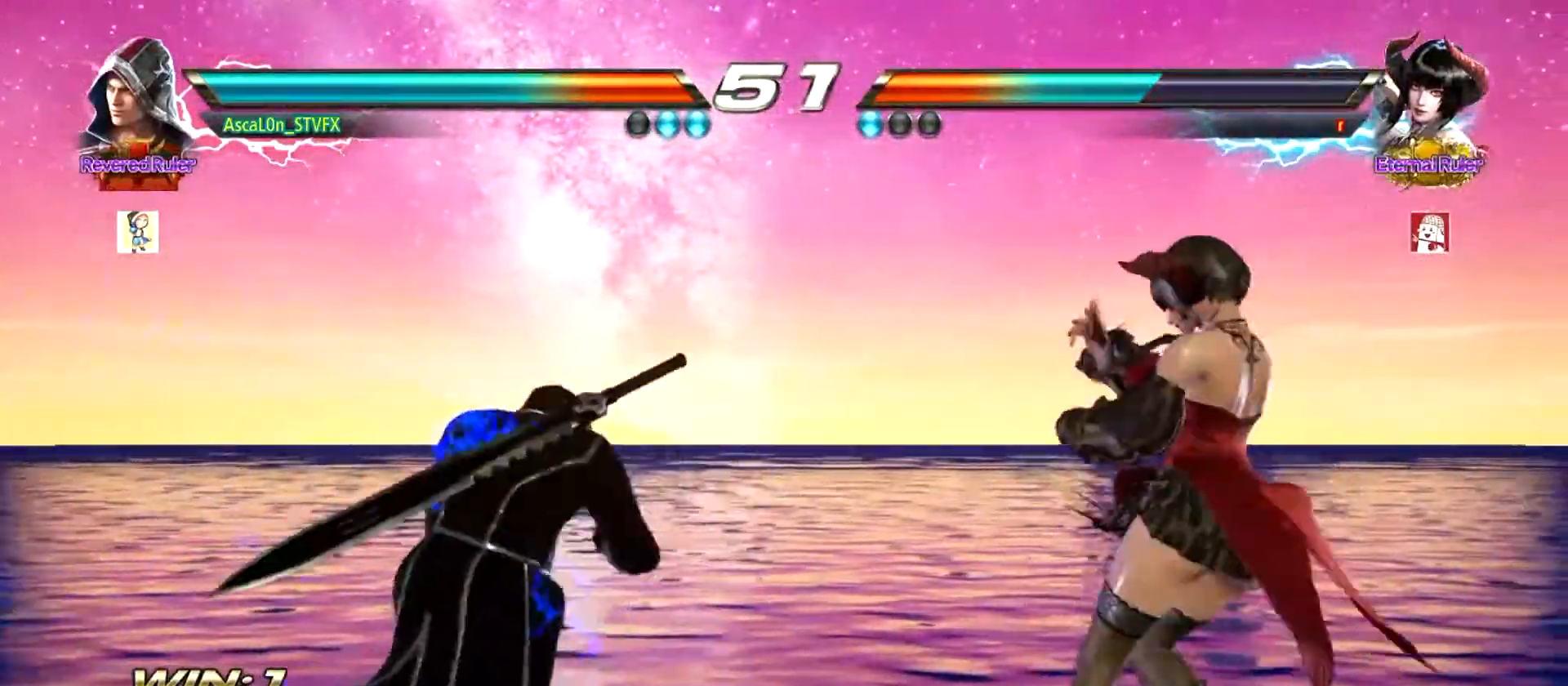
{"buttons": ["SQUARE"], "left_stick": "left", "events": [[484, "SQUARE", "down"]]}
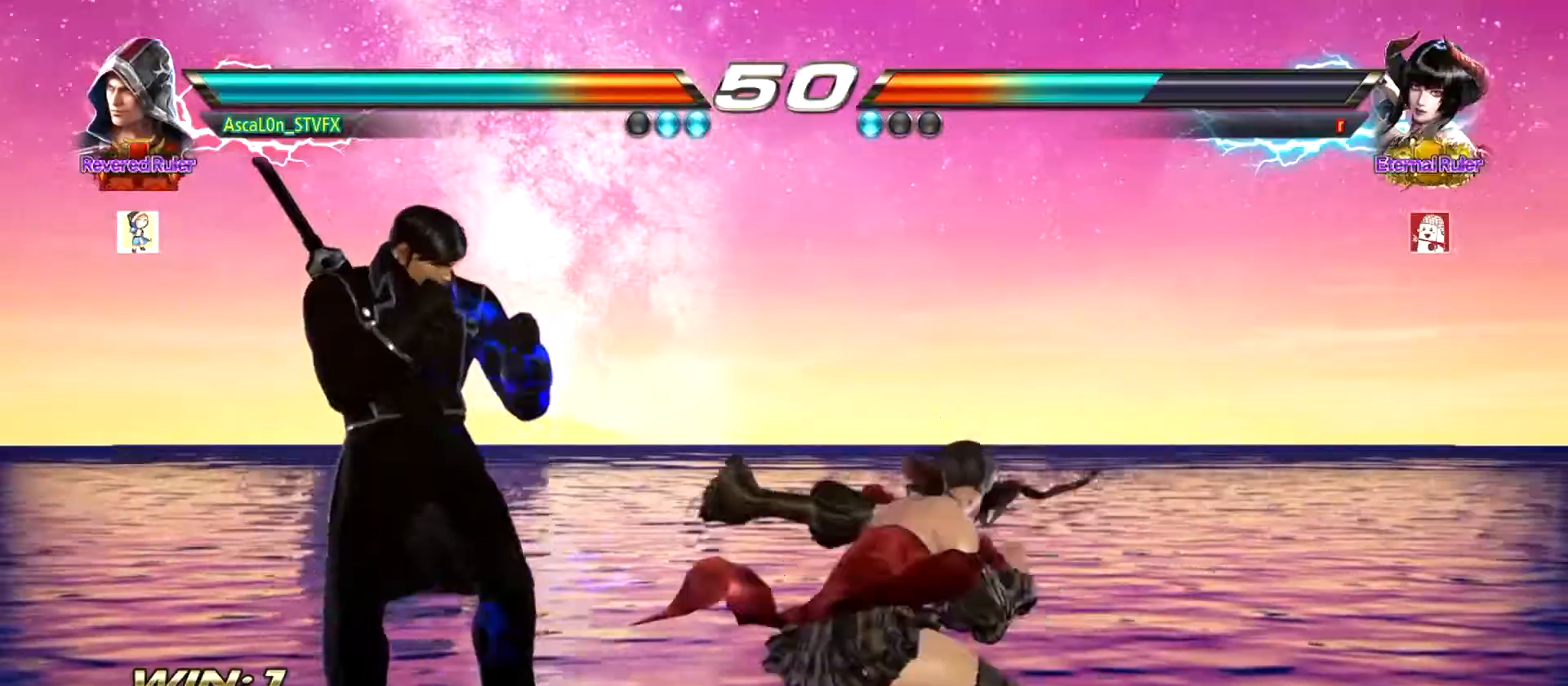
{"buttons": ["CROSS"], "left_stick": "right", "events": [[50, "SQUARE", "up"], [134, "SQUARE", "down"], [401, "SQUARE", "up"], [468, "left_stick", "right"], [501, "CROSS", "down"]]}
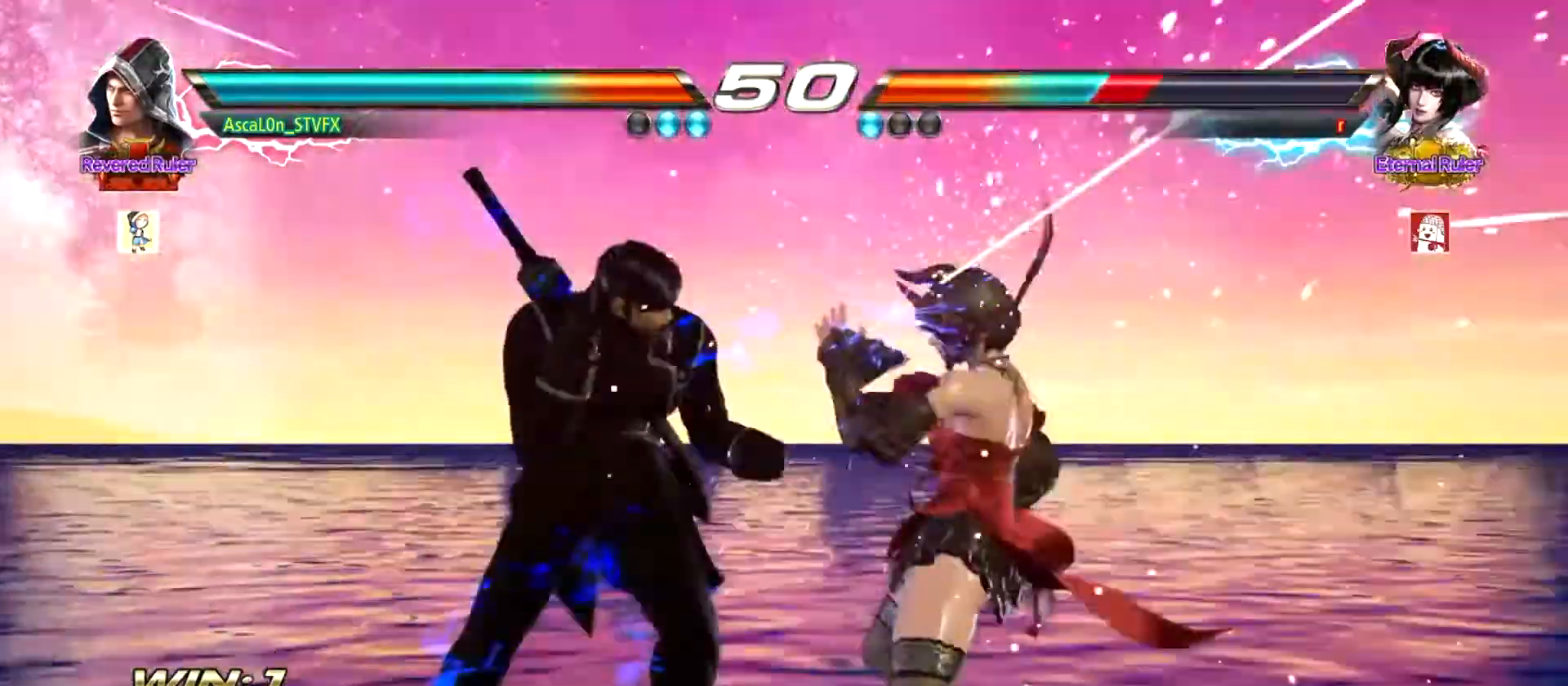
{"buttons": ["SQUARE"], "left_stick": "right", "events": [[450, "CROSS", "up"], [450, "SQUARE", "down"]]}
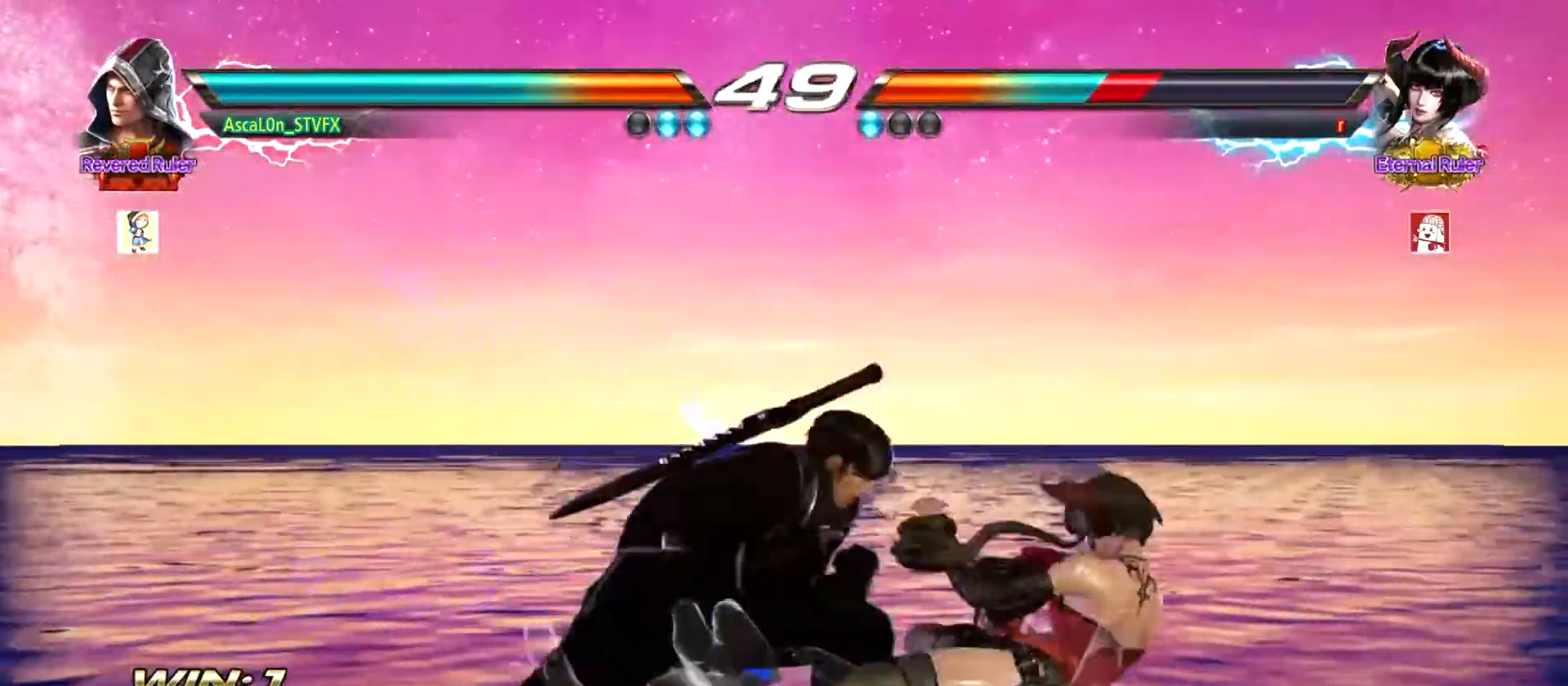
{"buttons": [], "left_stick": "center", "events": [[17, "left_stick", "center"], [50, "SQUARE", "up"]]}
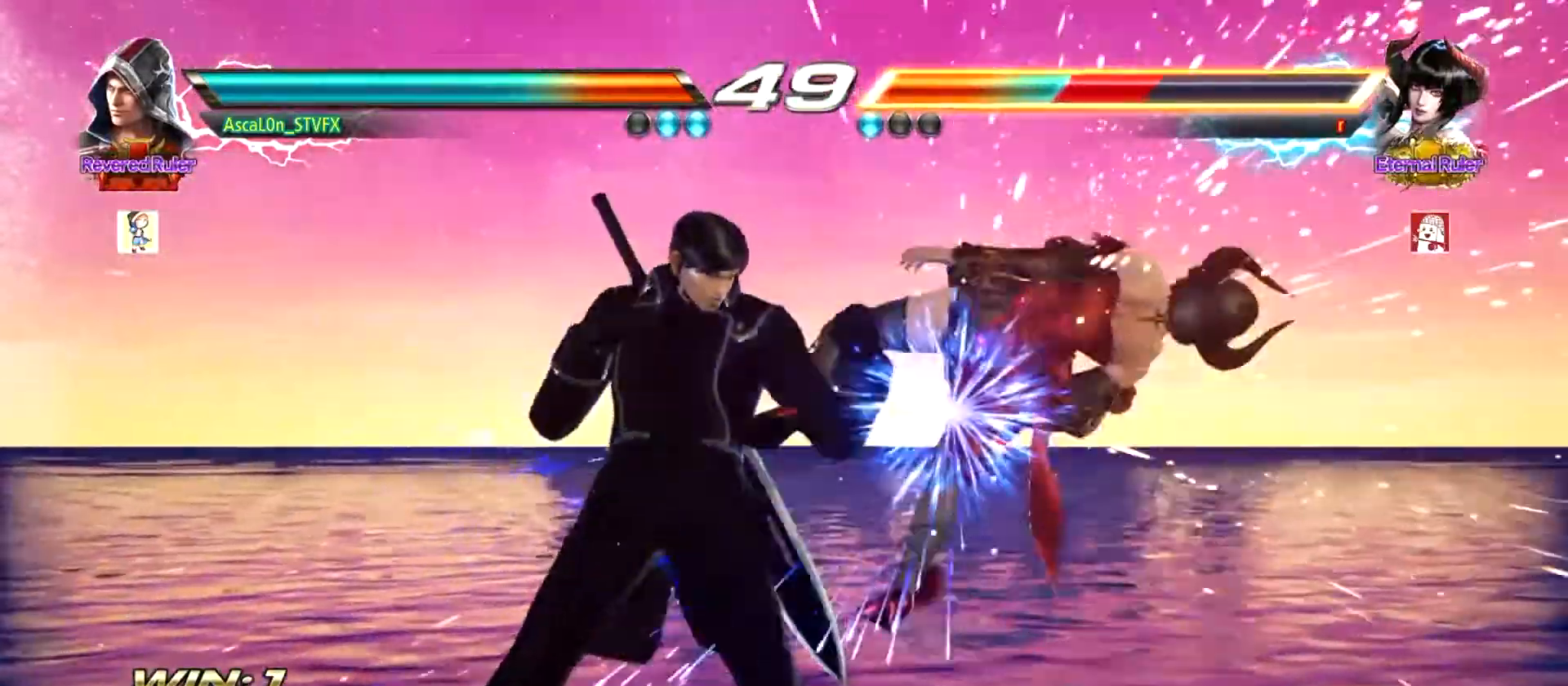
{"buttons": ["SQUARE"], "left_stick": "left", "events": [[33, "left_stick", "down-right"], [83, "SQUARE", "down"], [217, "SQUARE", "up"], [234, "TRIANGLE", "down"], [300, "left_stick", "left"], [334, "SQUARE", "down"], [334, "TRIANGLE", "up"], [367, "SQUARE", "up"], [484, "SQUARE", "down"]]}
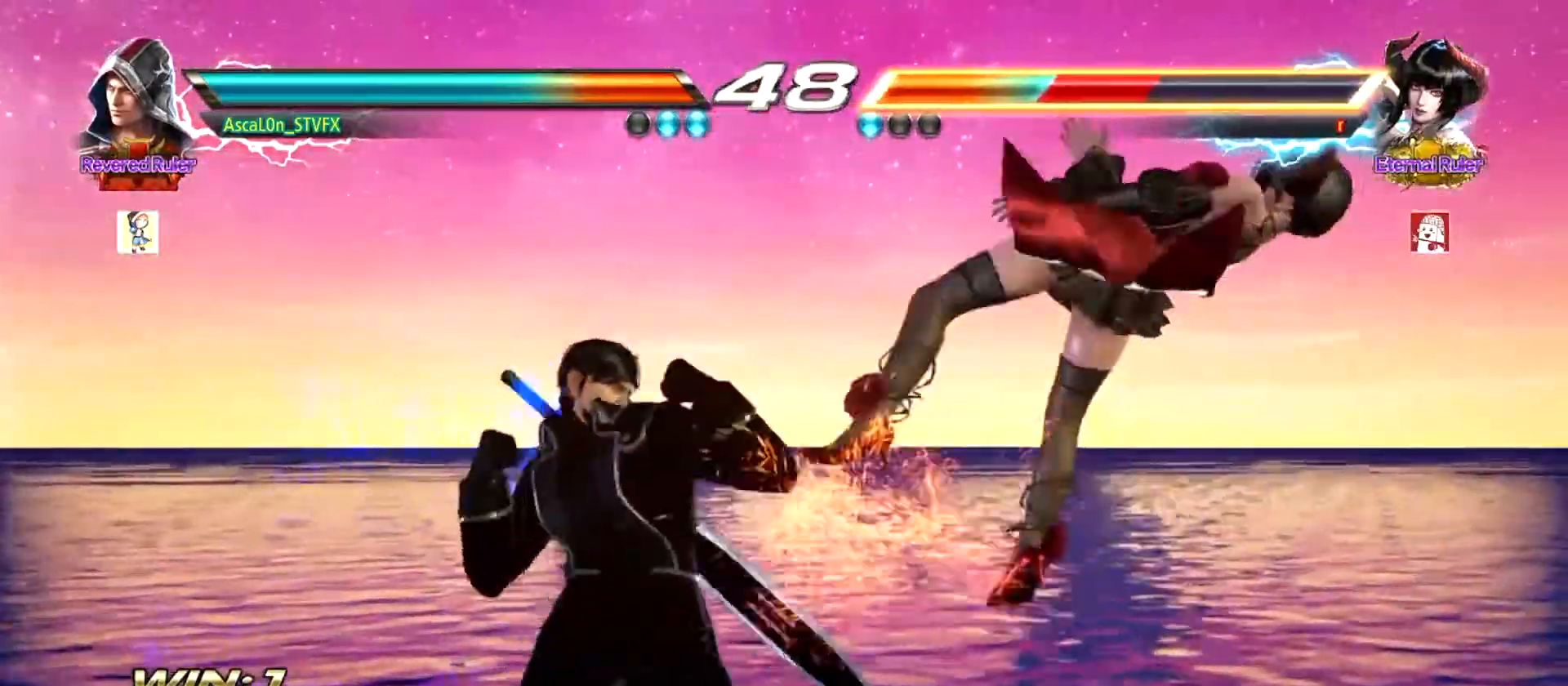
{"buttons": ["CROSS"], "left_stick": "right", "events": [[50, "SQUARE", "up"], [351, "left_stick", "center"], [401, "left_stick", "right"], [434, "CROSS", "down"]]}
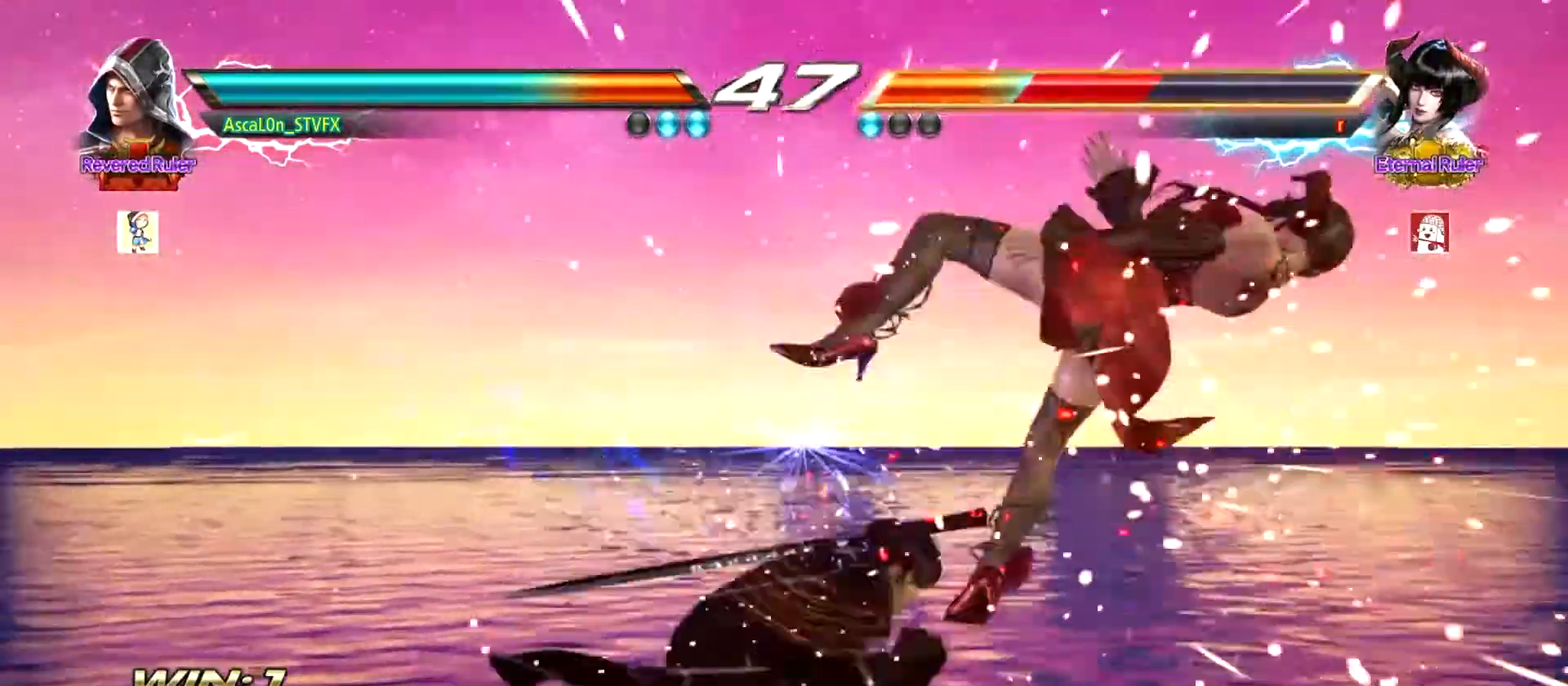
{"buttons": ["CROSS"], "left_stick": "right", "events": [[67, "TRIANGLE", "down"], [83, "TRIANGLE", "up"]]}
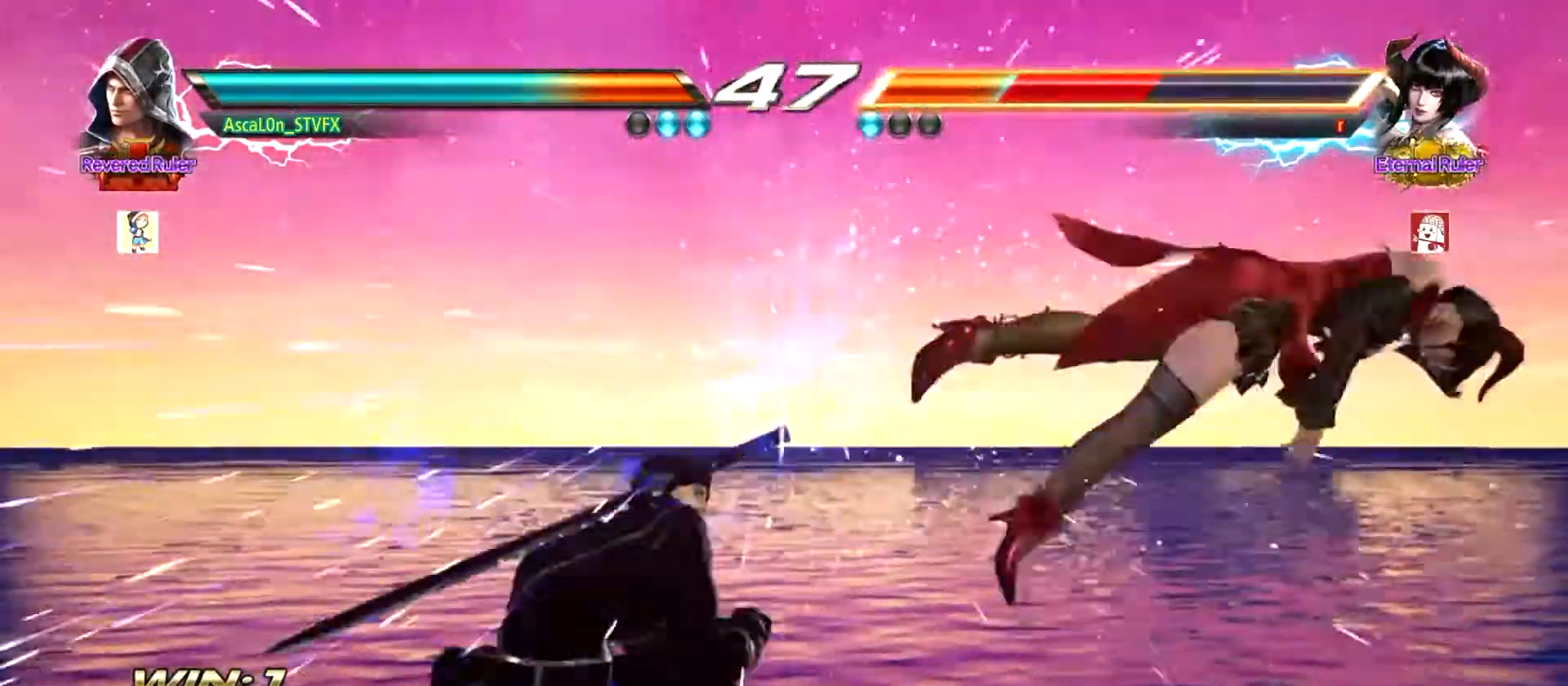
{"buttons": [], "left_stick": "right", "events": [[434, "CROSS", "up"], [434, "SQUARE", "down"], [501, "SQUARE", "up"]]}
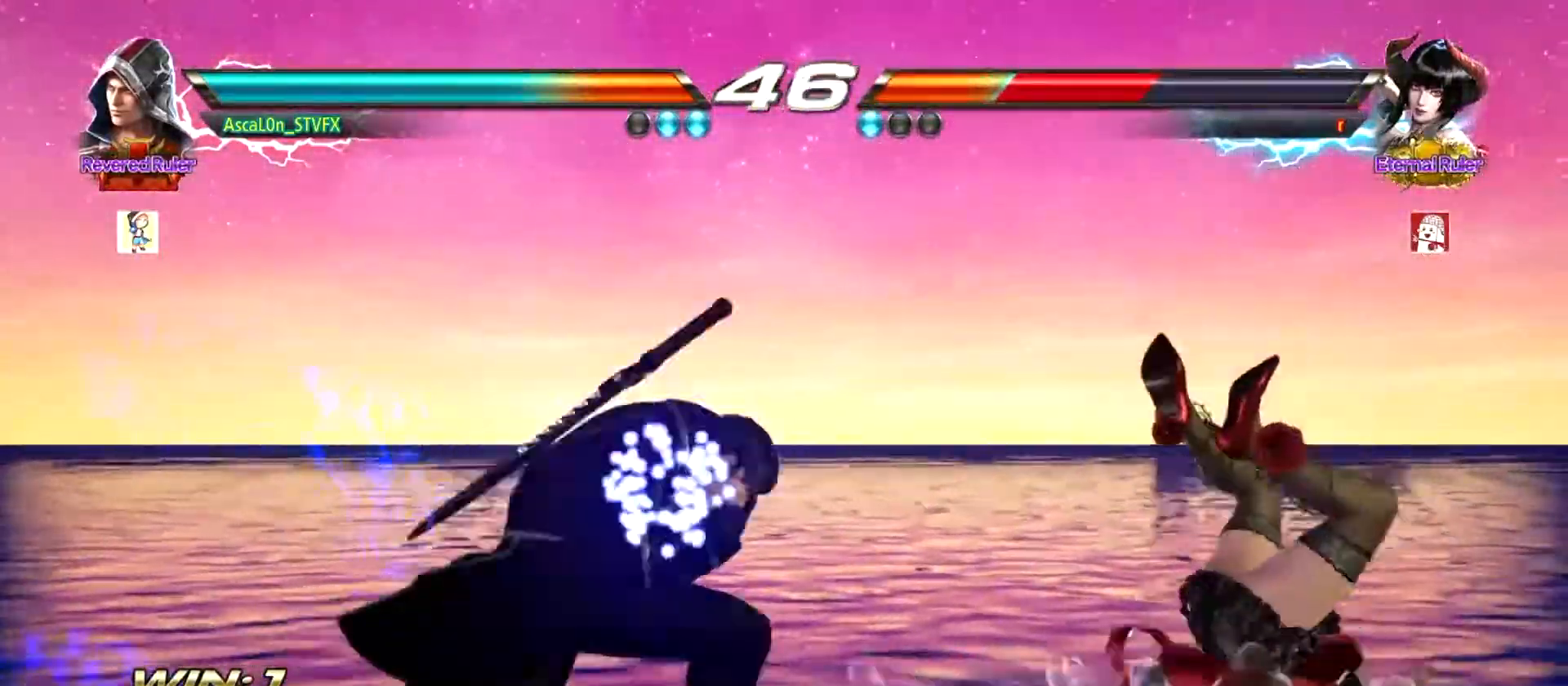
{"buttons": [], "left_stick": "up-right", "events": [[33, "left_stick", "center"], [234, "left_stick", "up-right"], [367, "SQUARE", "down"], [417, "SQUARE", "up"]]}
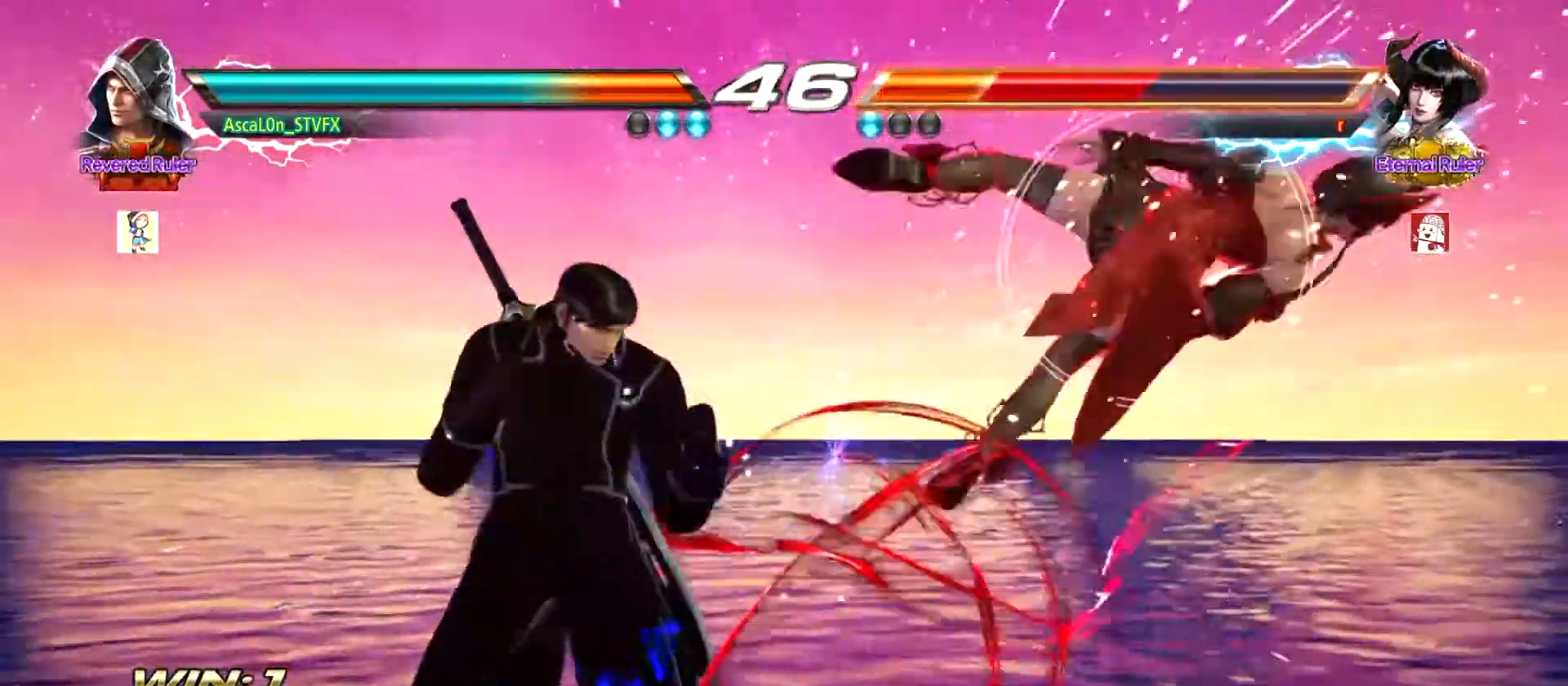
{"buttons": [], "left_stick": "center", "events": [[50, "SQUARE", "down"], [67, "SQUARE", "up"], [101, "left_stick", "center"], [134, "SQUARE", "down"], [167, "SQUARE", "up"]]}
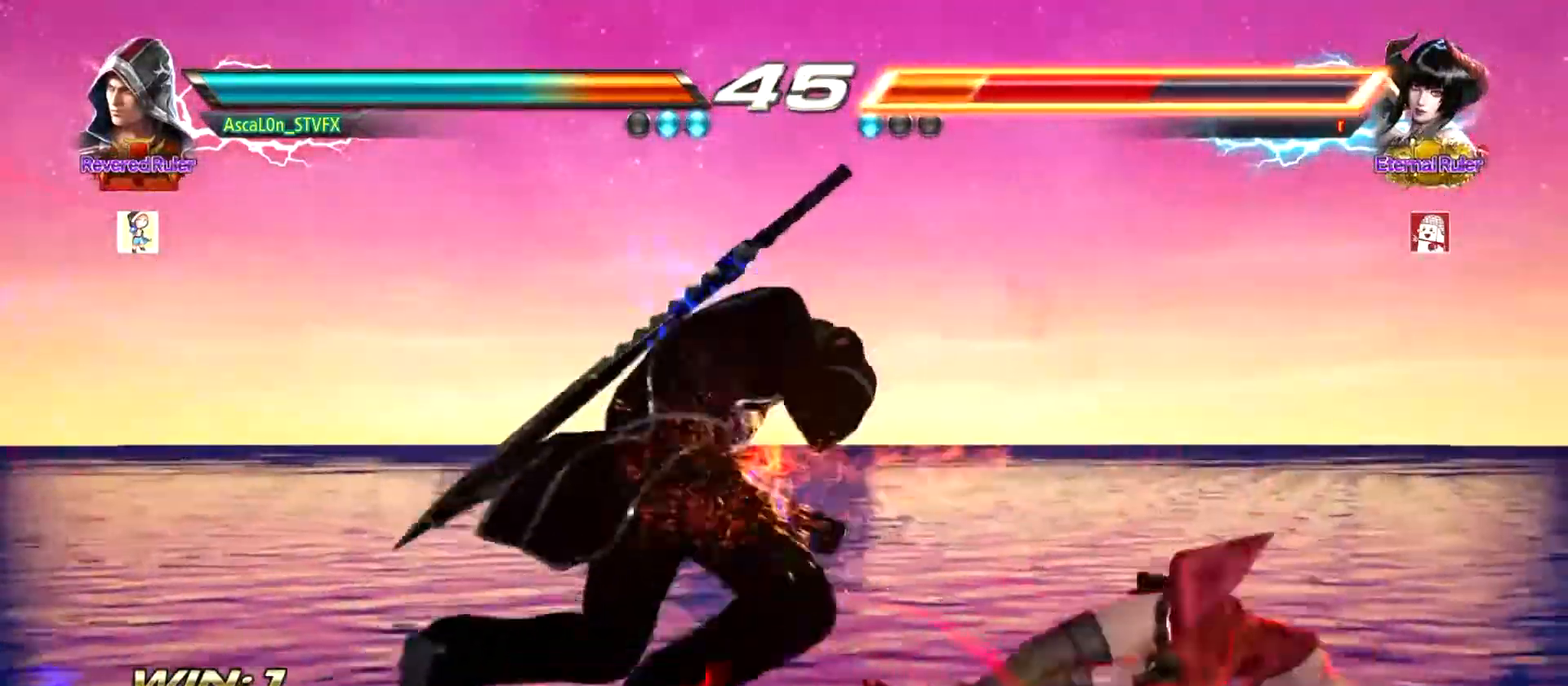
{"buttons": [], "left_stick": "center", "events": [[117, "left_stick", "right"], [150, "CROSS", "down"], [217, "CROSS", "up"], [217, "left_stick", "center"], [267, "TRIANGLE", "down"], [334, "TRIANGLE", "up"], [400, "TRIANGLE", "down"], [417, "TRIANGLE", "up"]]}
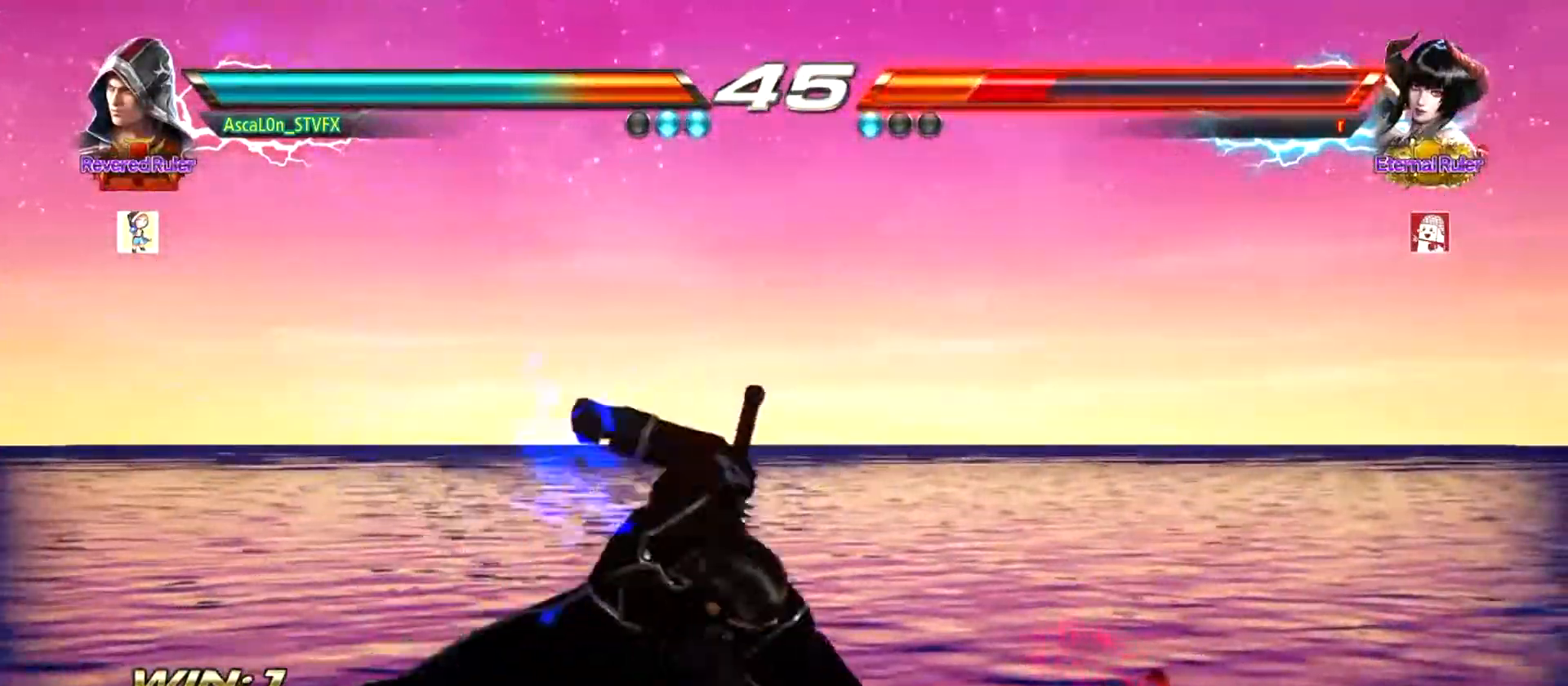
{"buttons": [], "left_stick": "left", "events": [[351, "left_stick", "left"]]}
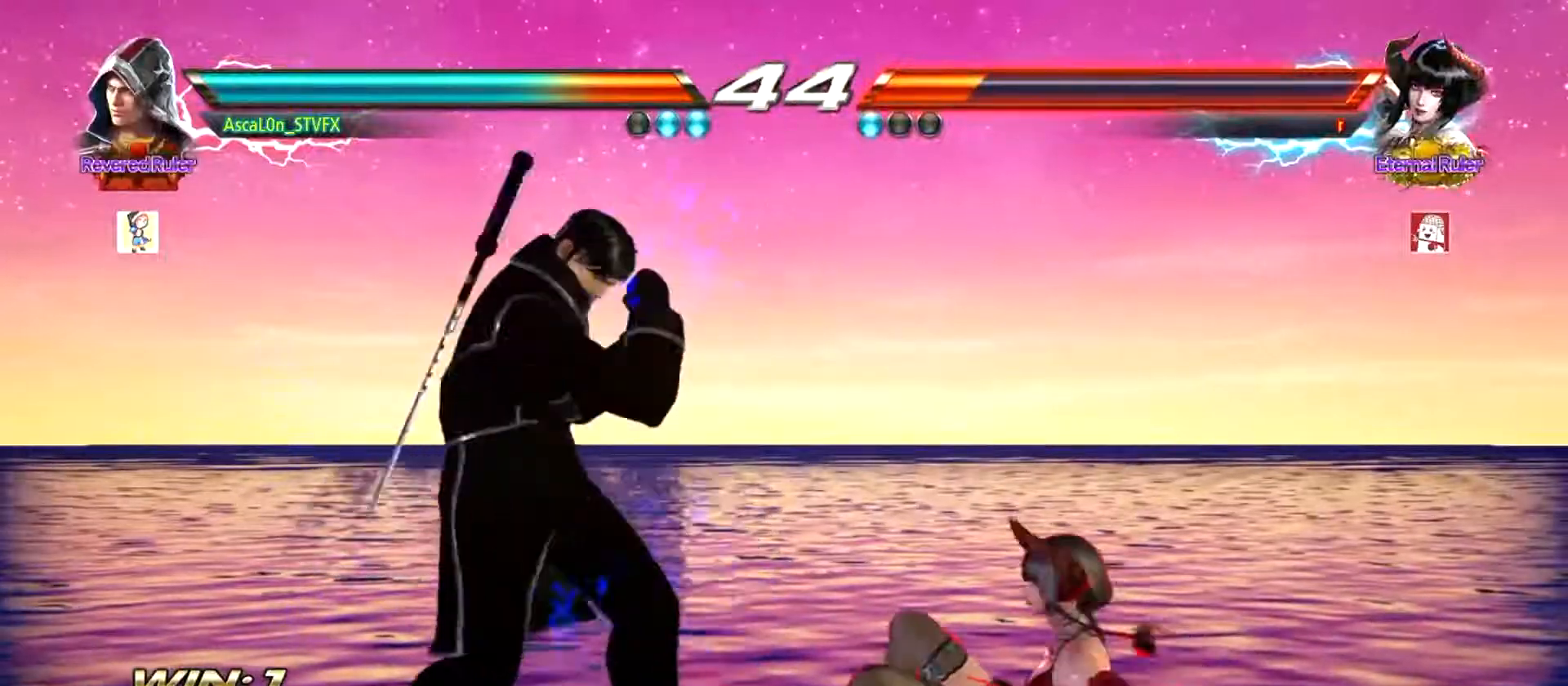
{"buttons": [], "left_stick": "left", "events": []}
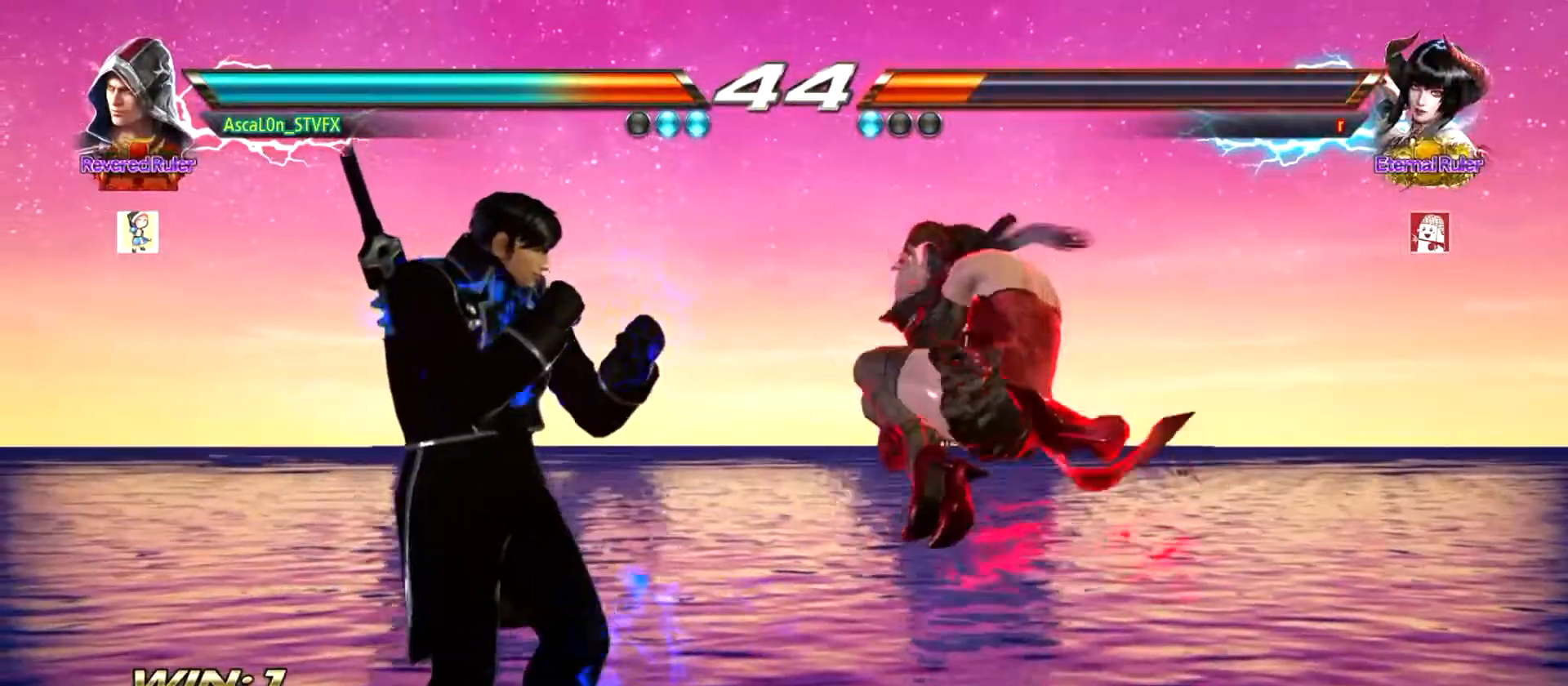
{"buttons": [], "left_stick": "left", "events": []}
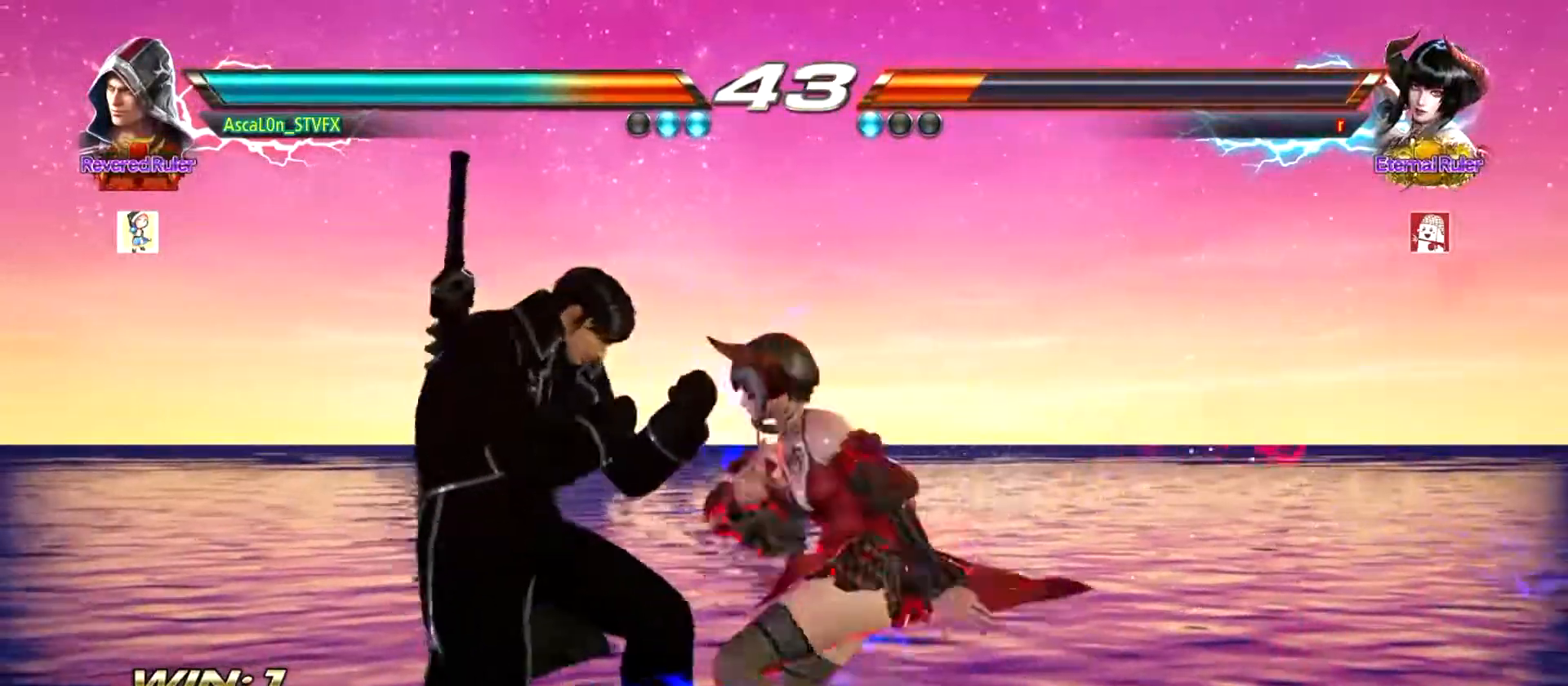
{"buttons": [], "left_stick": "center", "events": [[234, "left_stick", "down-left"], [484, "left_stick", "center"]]}
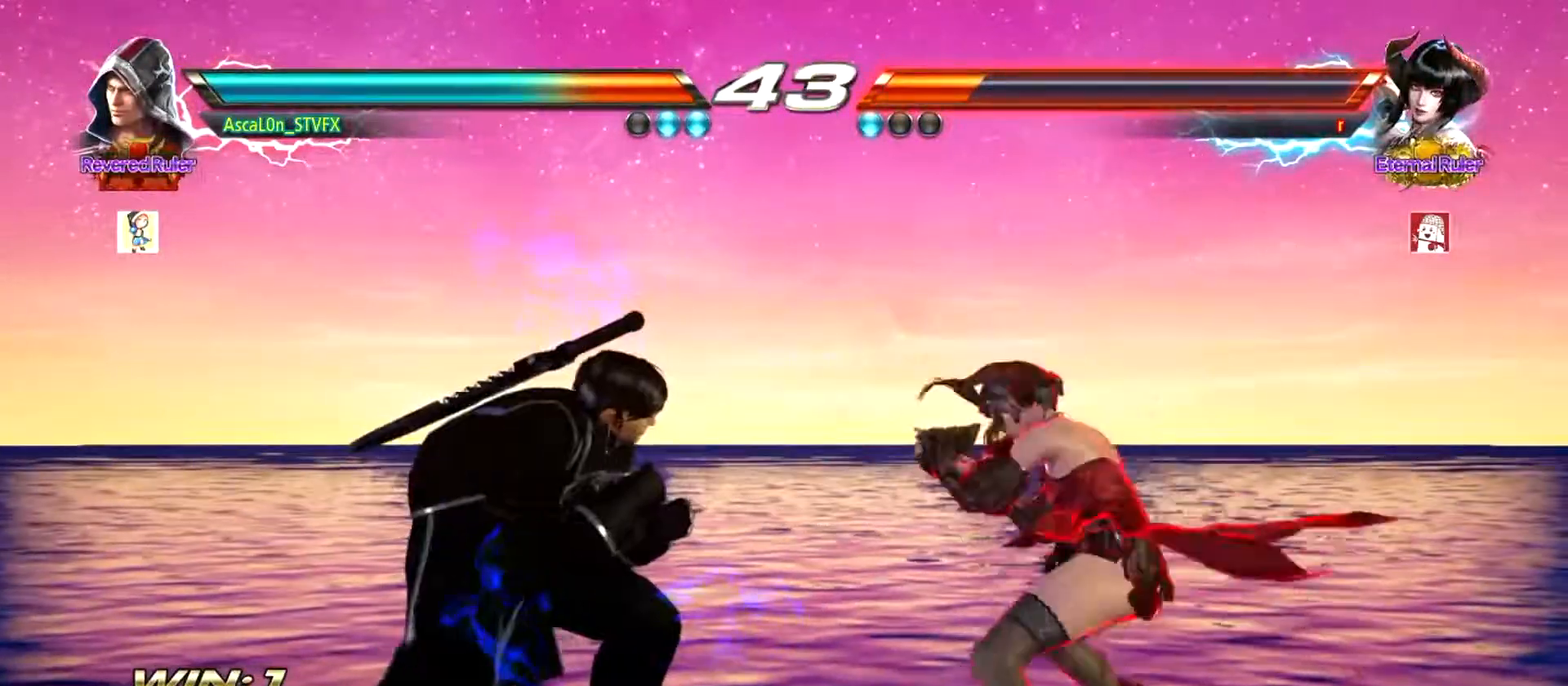
{"buttons": [], "left_stick": "left", "events": [[67, "left_stick", "left"]]}
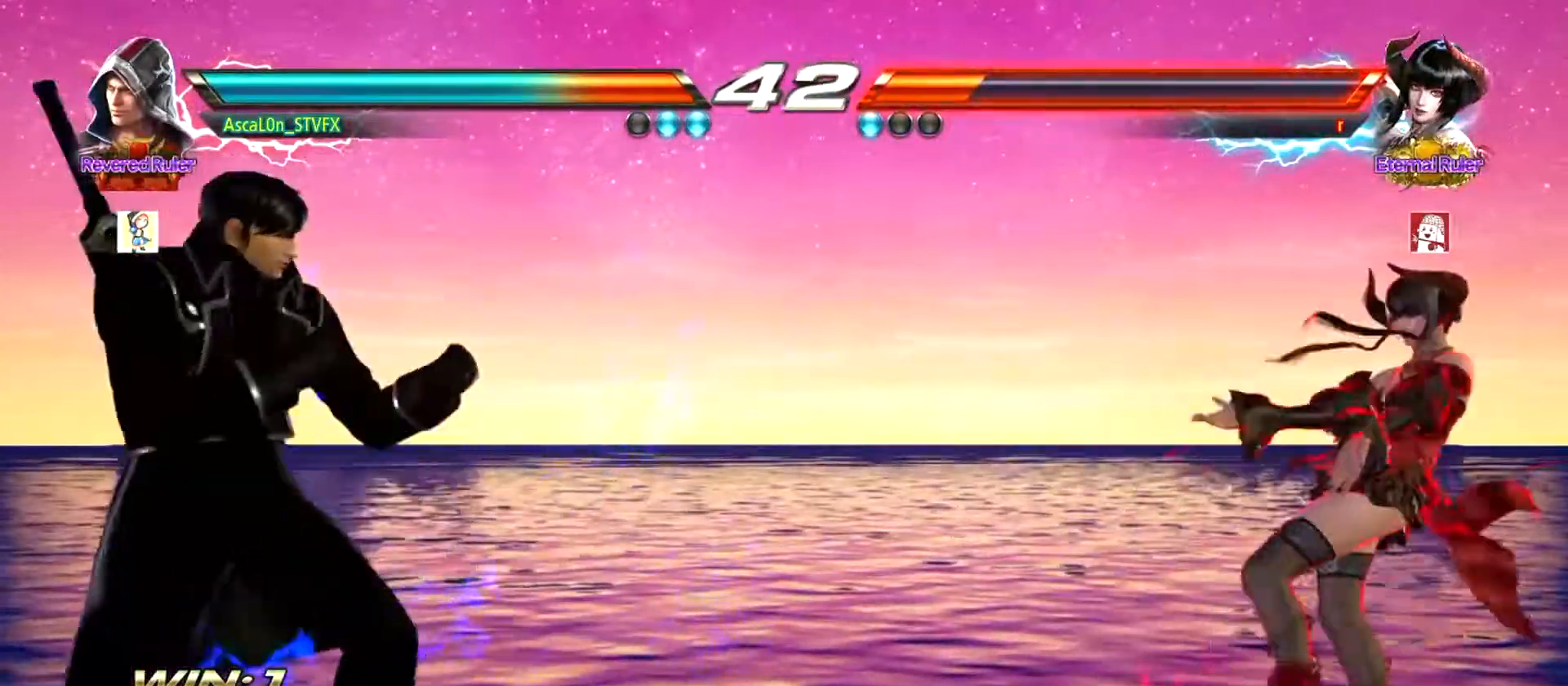
{"buttons": [], "left_stick": "center", "events": [[234, "left_stick", "center"]]}
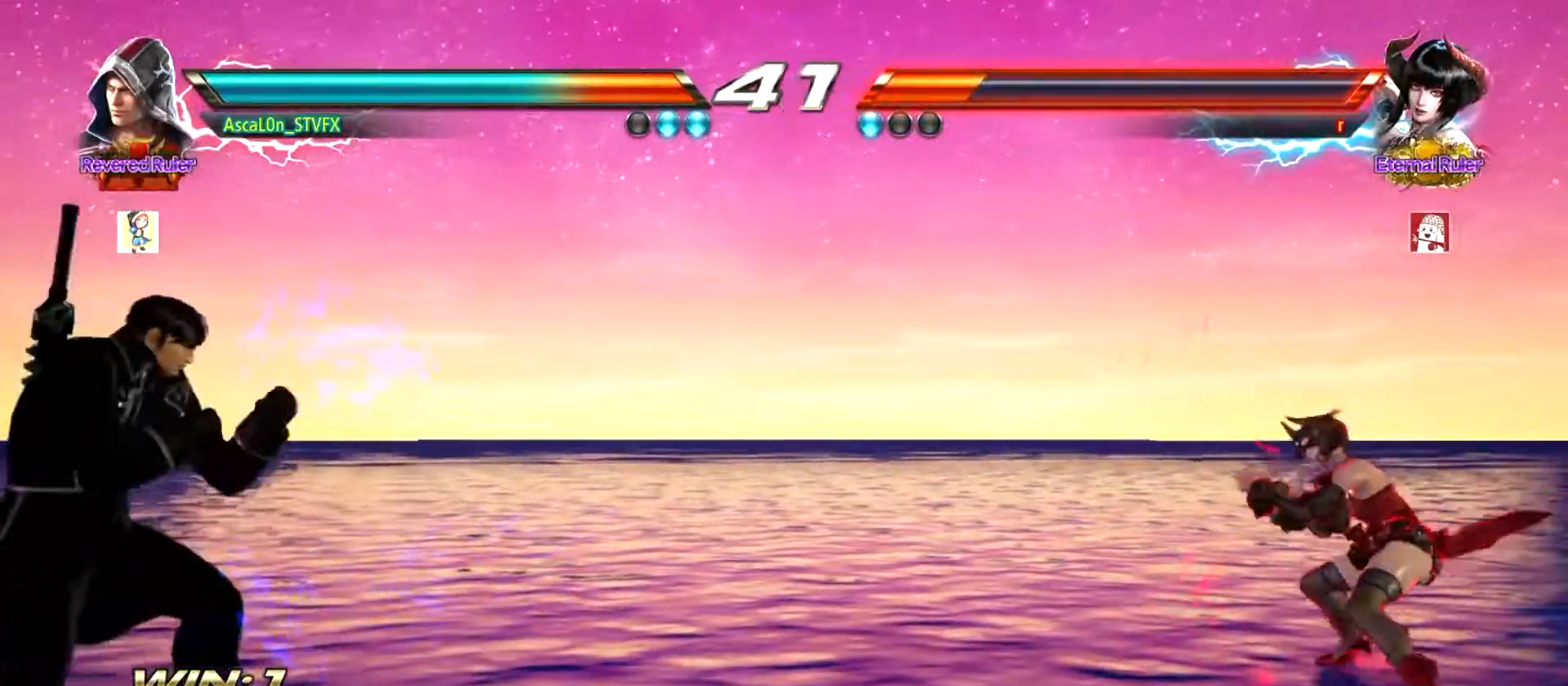
{"buttons": [], "left_stick": "left", "events": [[101, "left_stick", "up"], [351, "left_stick", "center"], [501, "left_stick", "left"]]}
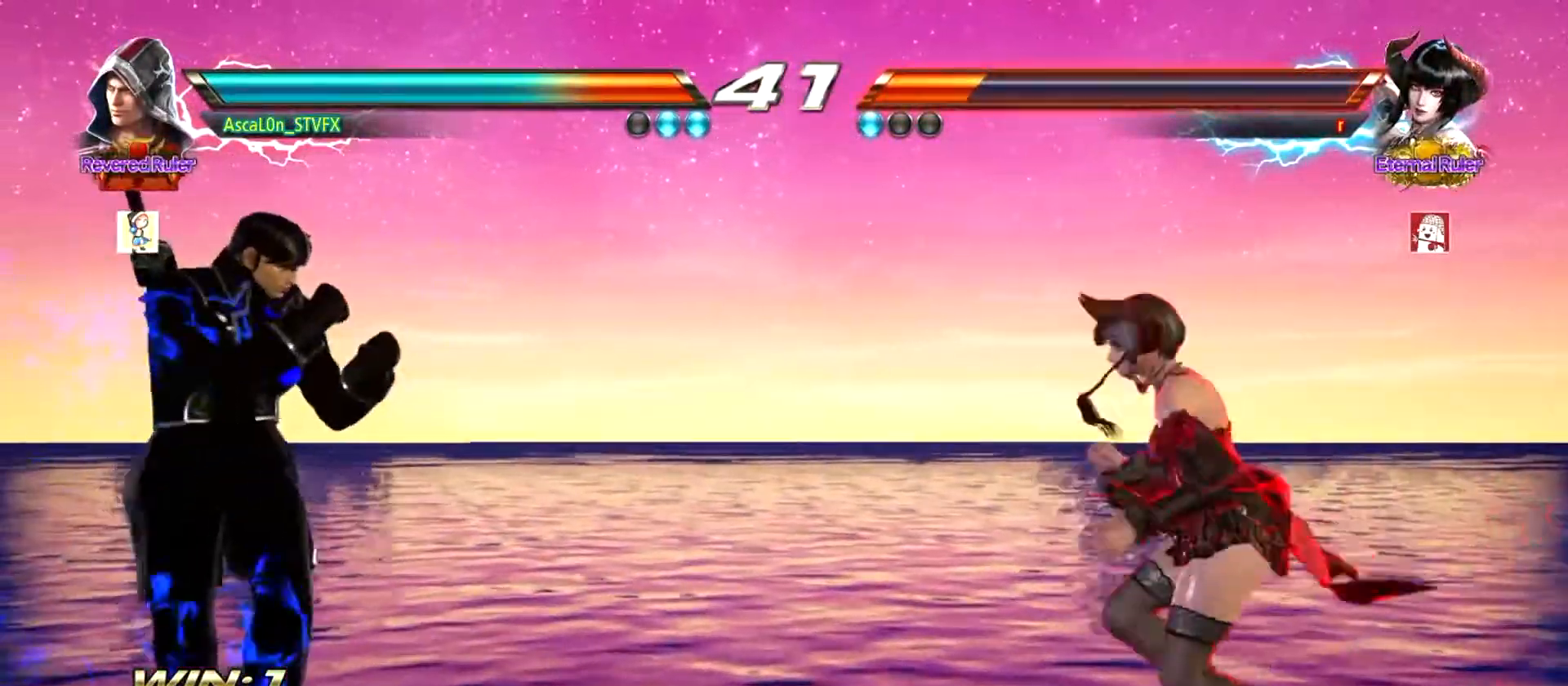
{"buttons": [], "left_stick": "left", "events": [[217, "left_stick", "center"], [267, "left_stick", "left"]]}
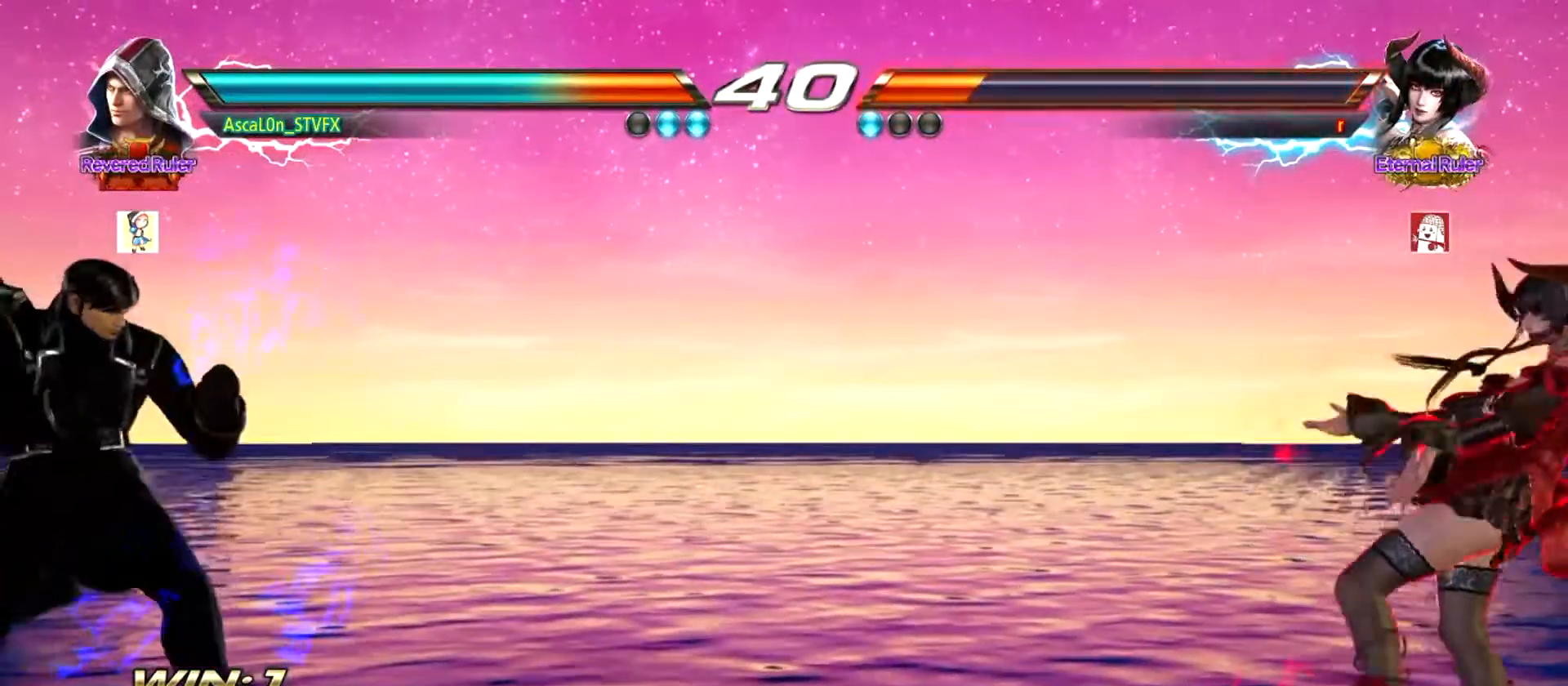
{"buttons": [], "left_stick": "left", "events": []}
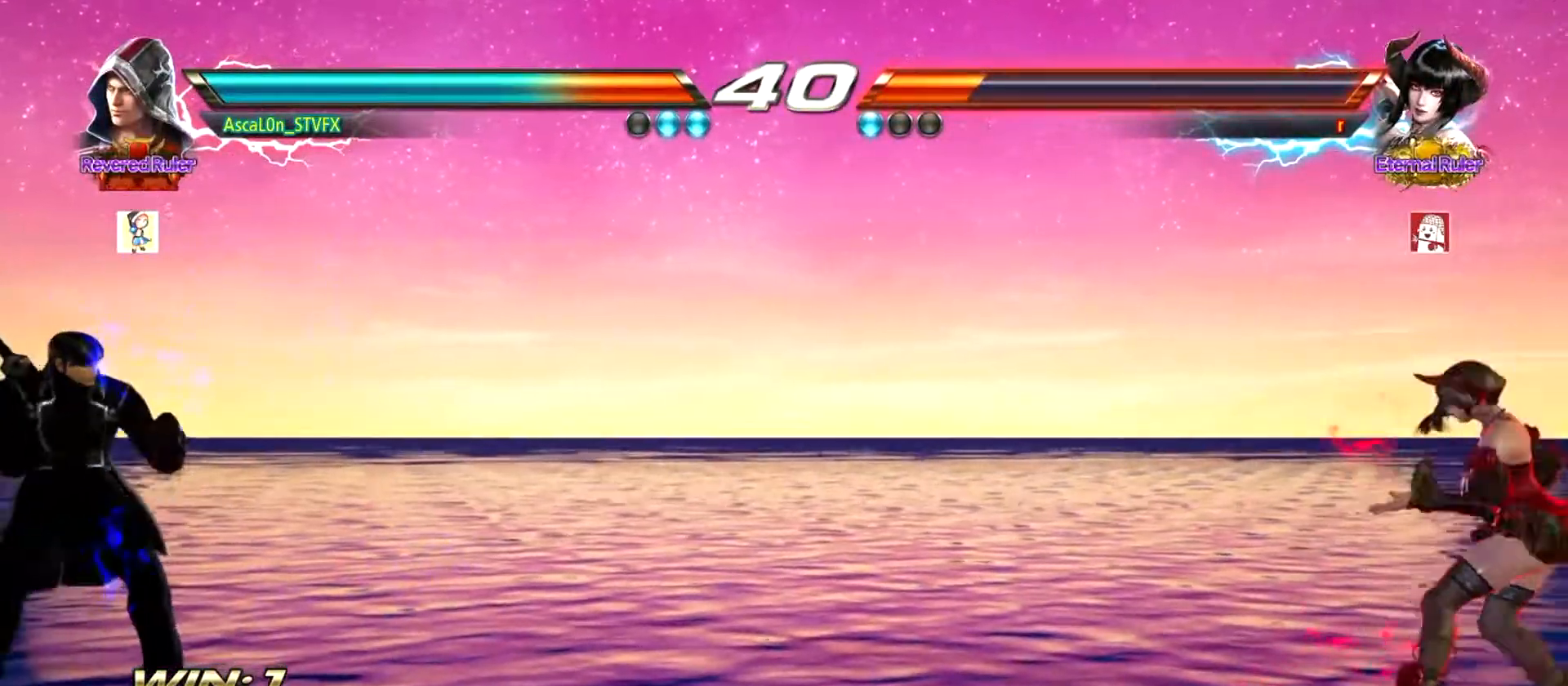
{"buttons": [], "left_stick": "center", "events": [[67, "left_stick", "right"], [117, "left_stick", "center"], [183, "left_stick", "right"], [334, "left_stick", "center"], [400, "left_stick", "up"], [450, "left_stick", "center"]]}
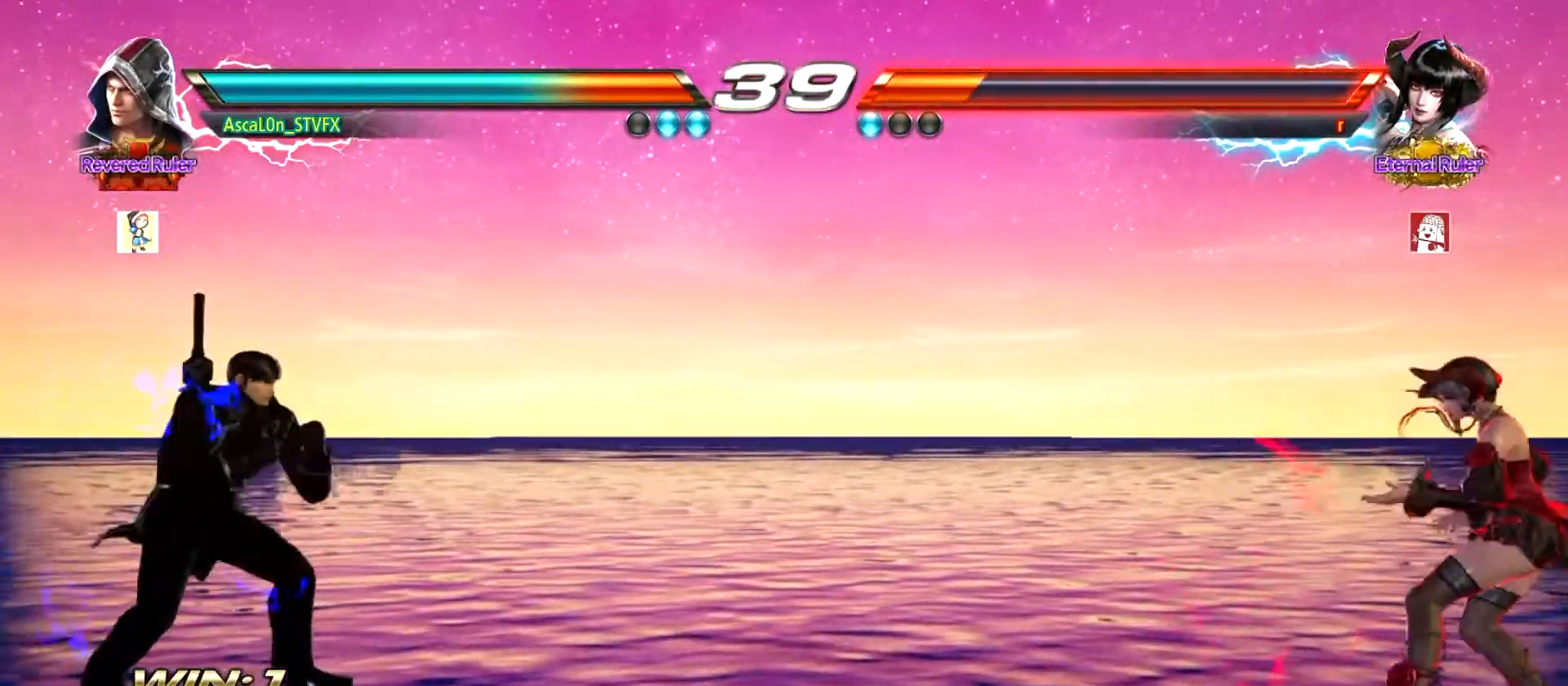
{"buttons": [], "left_stick": "left", "events": [[67, "left_stick", "left"]]}